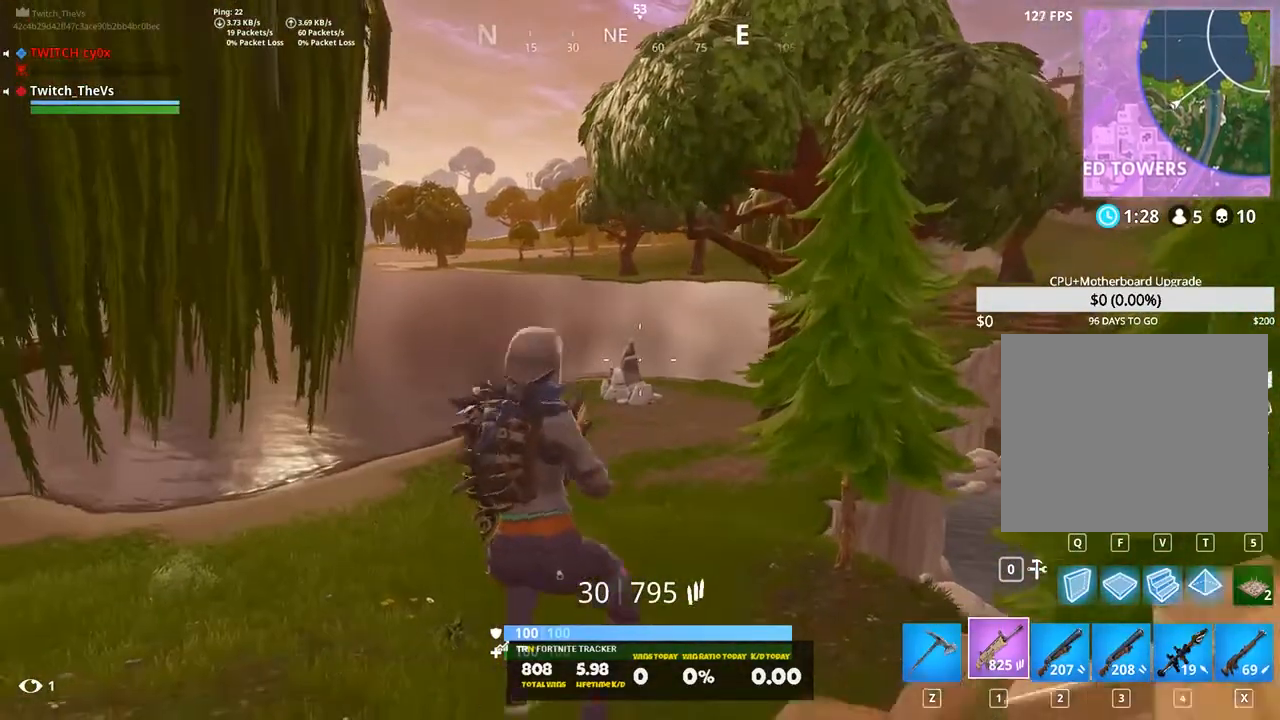
Gameplay with keyboard; each line is a JSON object with the keys held at the frame after it. "events" lists presses ("down") and releases ("up") of "1", "2", "3", "4", "5", "a", "alt", "c", "caps_lock", "ctrl", "d", "e", "f", "g", "q", "r", "s", "shift", "space", "t", "tab", "v", "w", "x" and "z" between this image and that frame as [ms after this image, input, new state], when the widget could be followed in between. No other keys are recorded. Mouse input is not recorded.
{"keys": ["shift", "w"], "events": [[120, "a", "up"]]}
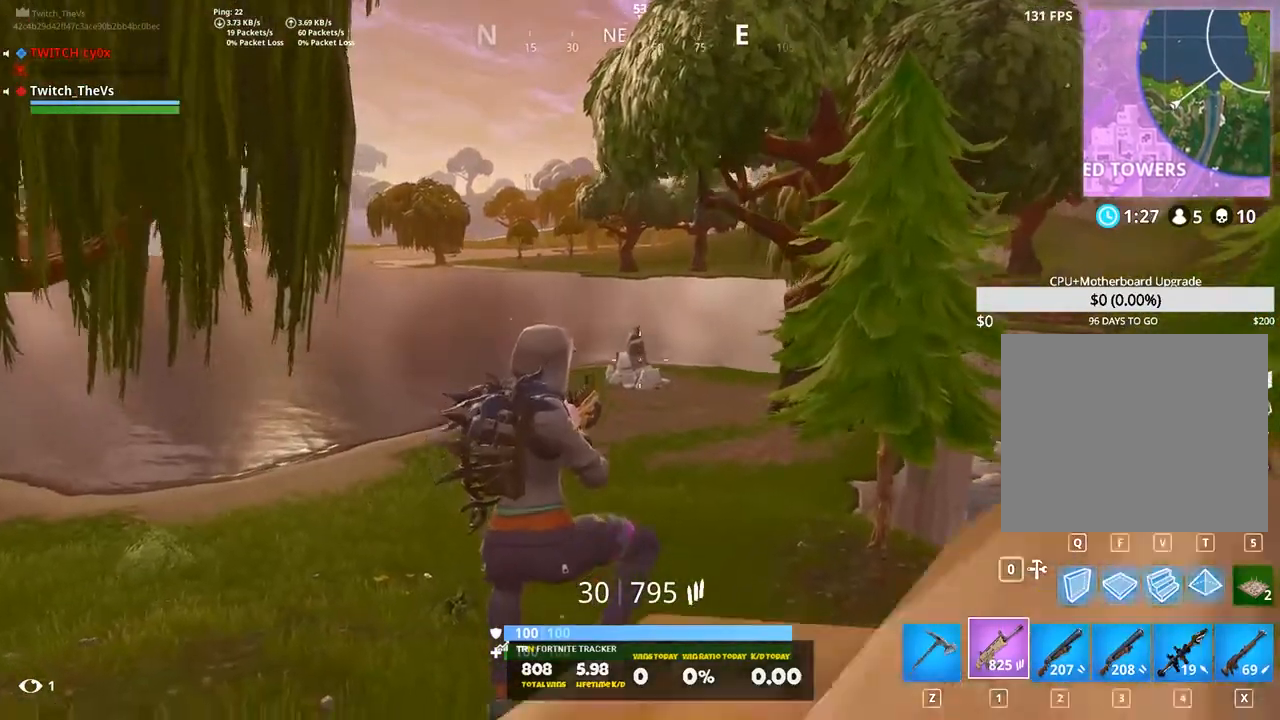
{"keys": ["shift", "w"], "events": [[20, "space", "down"], [120, "space", "up"]]}
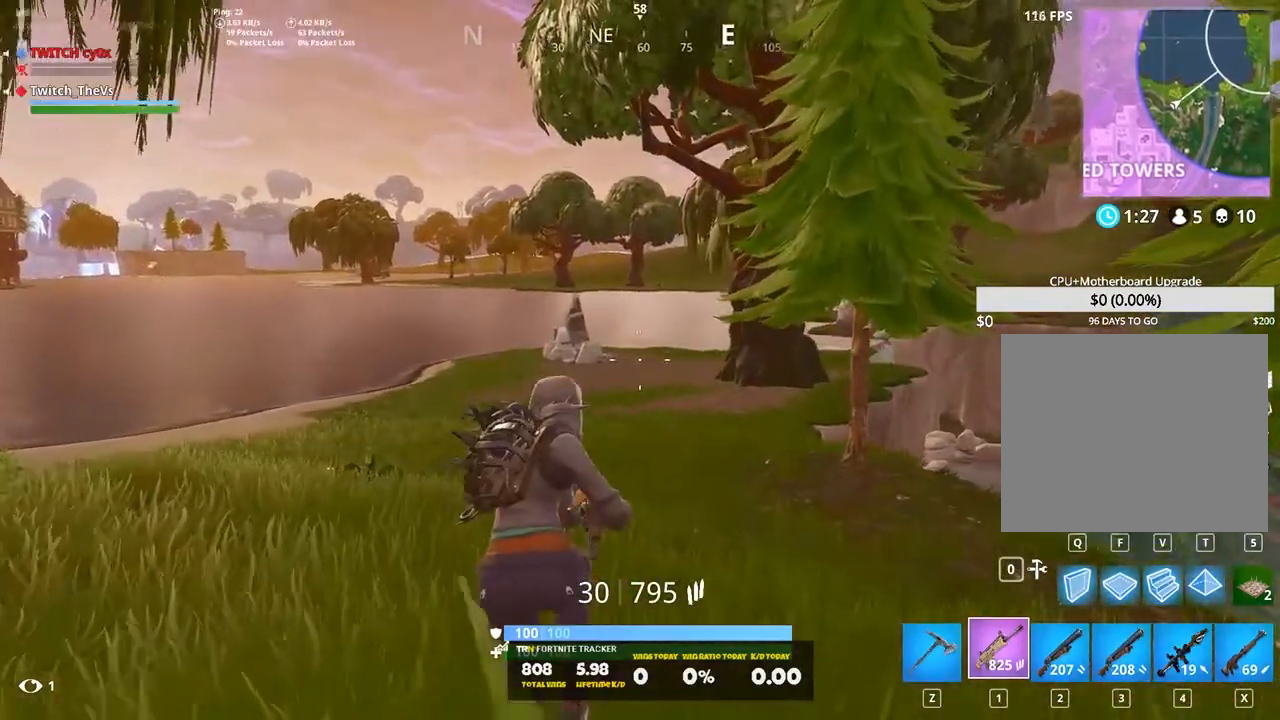
{"keys": ["r", "shift", "w"], "events": [[140, "space", "down"], [280, "space", "up"], [460, "r", "down"]]}
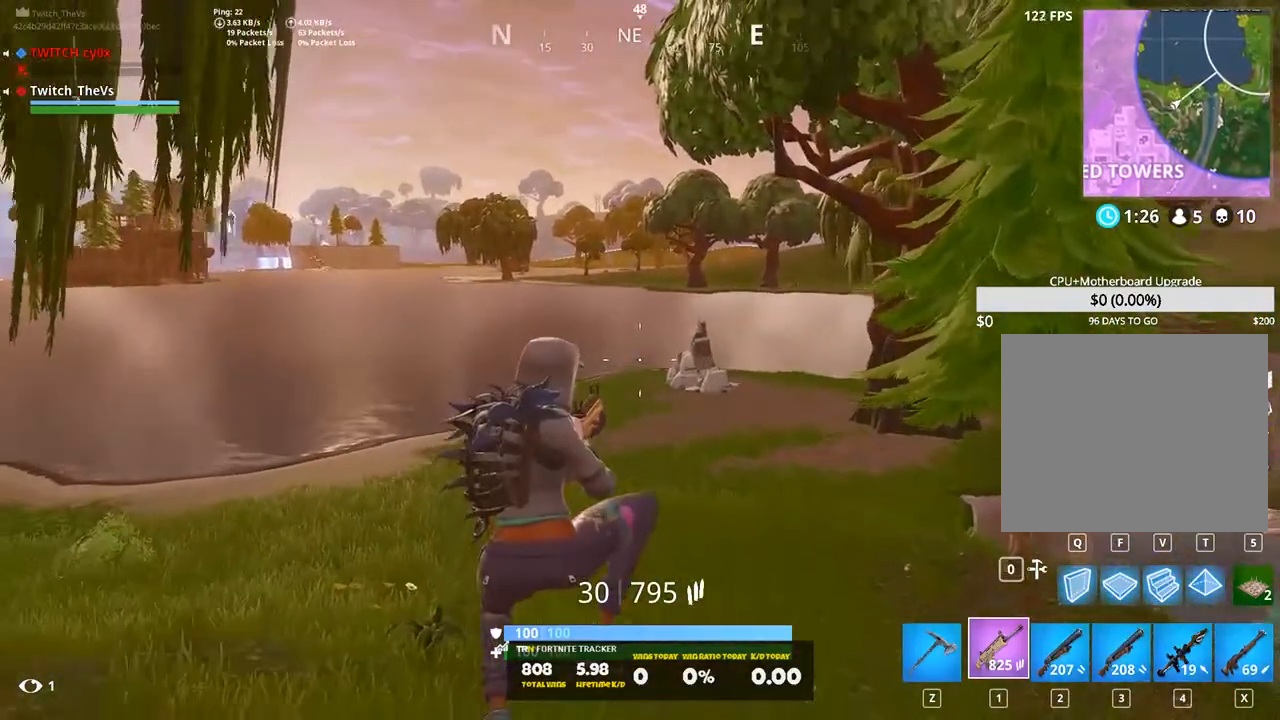
{"keys": ["shift", "w"], "events": [[120, "r", "up"], [280, "d", "down"], [420, "d", "up"]]}
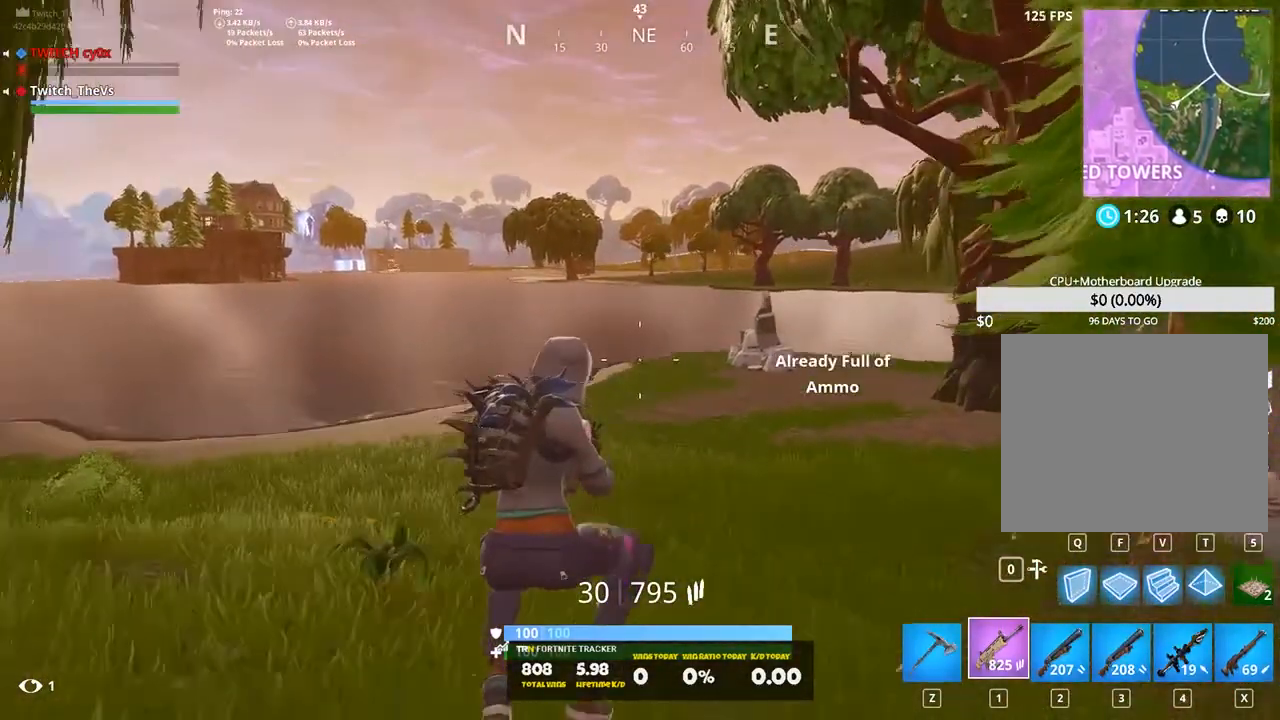
{"keys": ["shift", "w"], "events": [[300, "space", "down"], [380, "space", "up"]]}
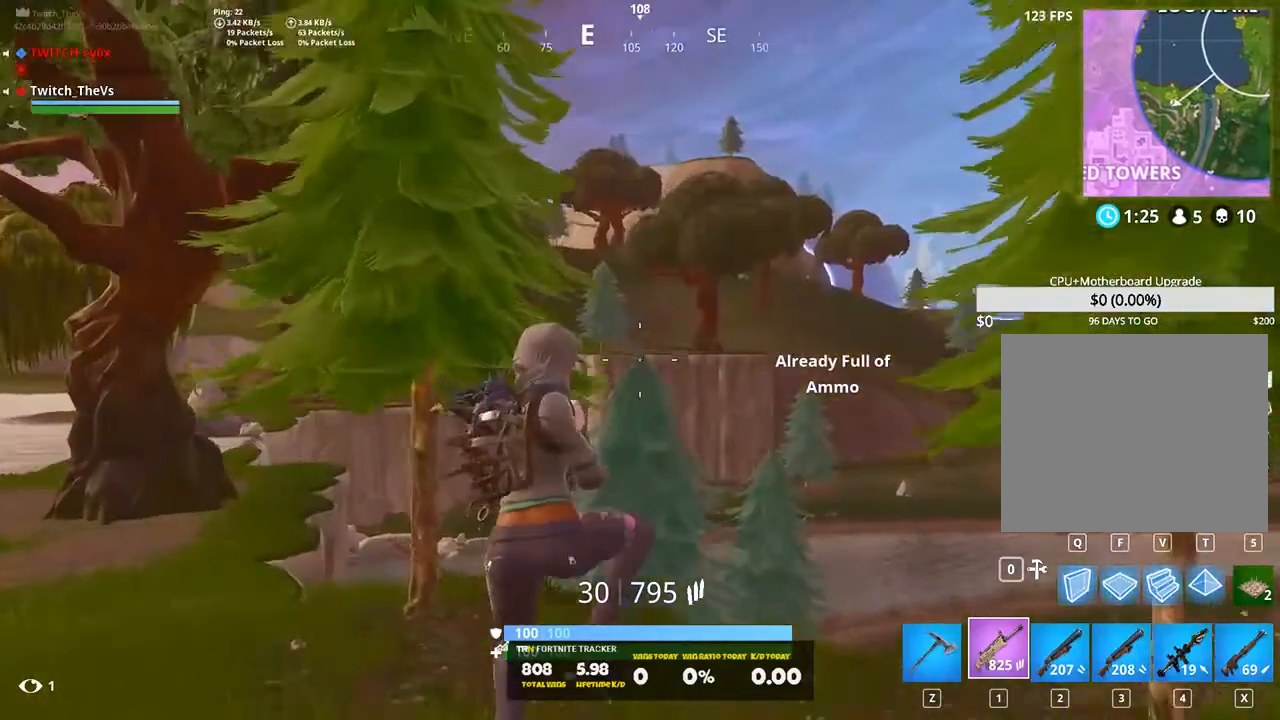
{"keys": ["a", "shift", "w"], "events": [[140, "a", "down"]]}
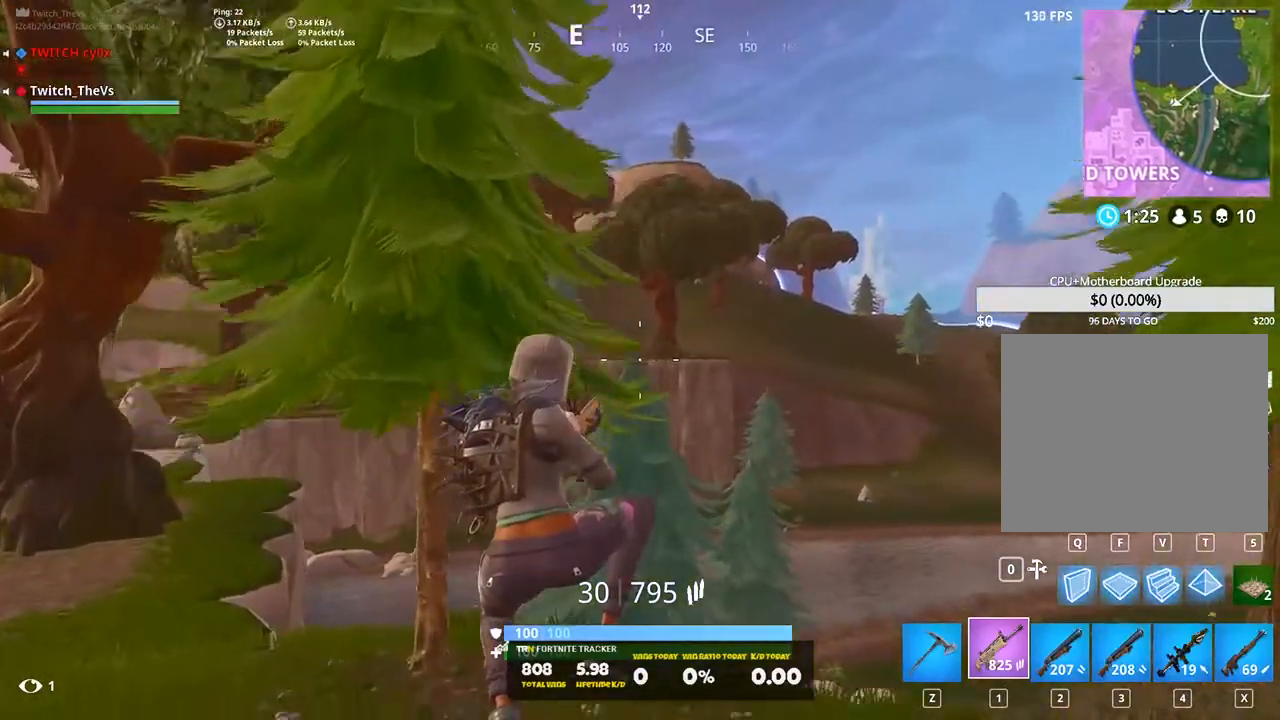
{"keys": ["a", "shift", "space", "w"], "events": [[480, "space", "down"]]}
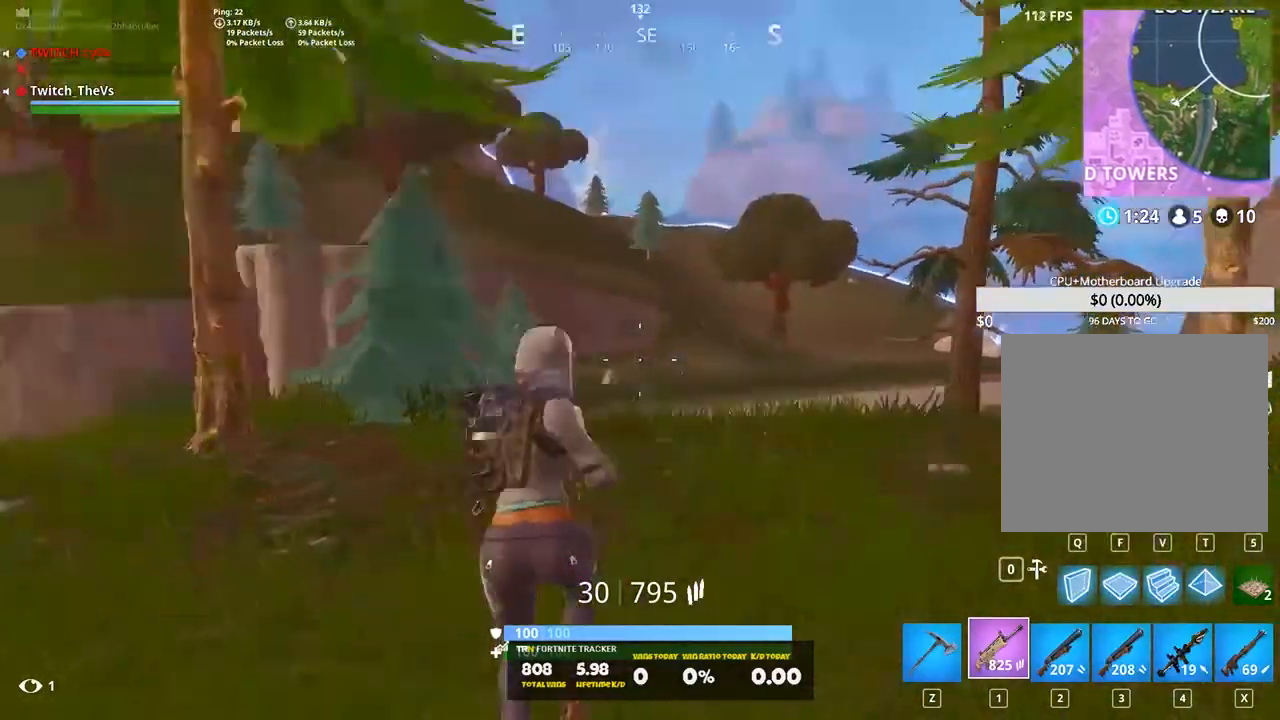
{"keys": ["a", "shift", "w"], "events": [[80, "w", "up"], [120, "space", "up"], [300, "w", "down"]]}
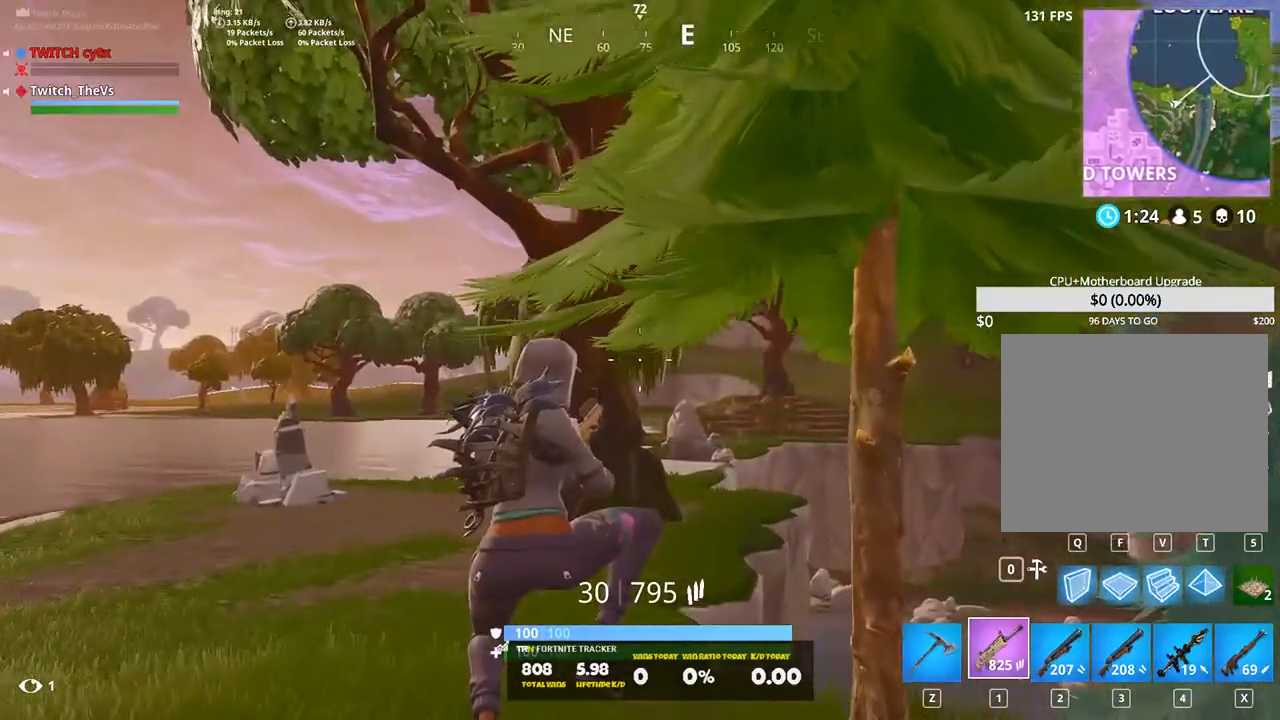
{"keys": ["a", "shift", "w"], "events": []}
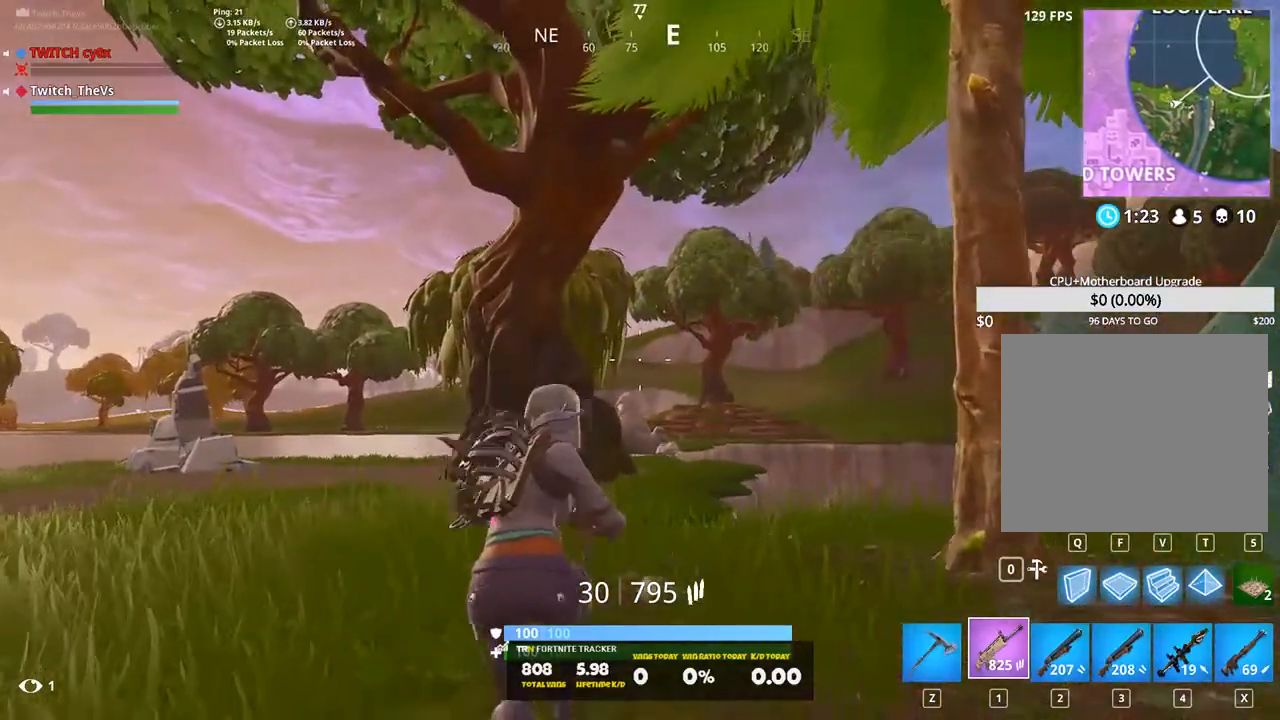
{"keys": ["shift", "w"], "events": [[260, "a", "up"], [340, "space", "down"], [420, "space", "up"]]}
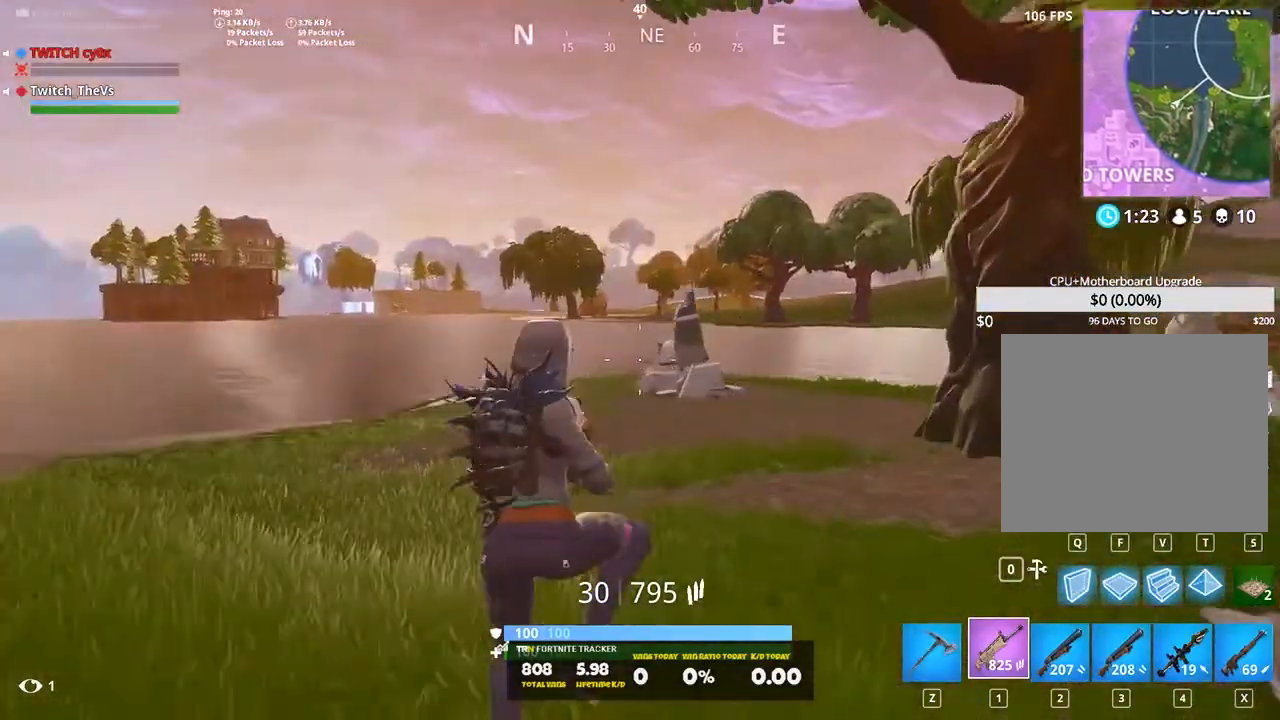
{"keys": ["d", "shift", "w"], "events": [[220, "d", "down"]]}
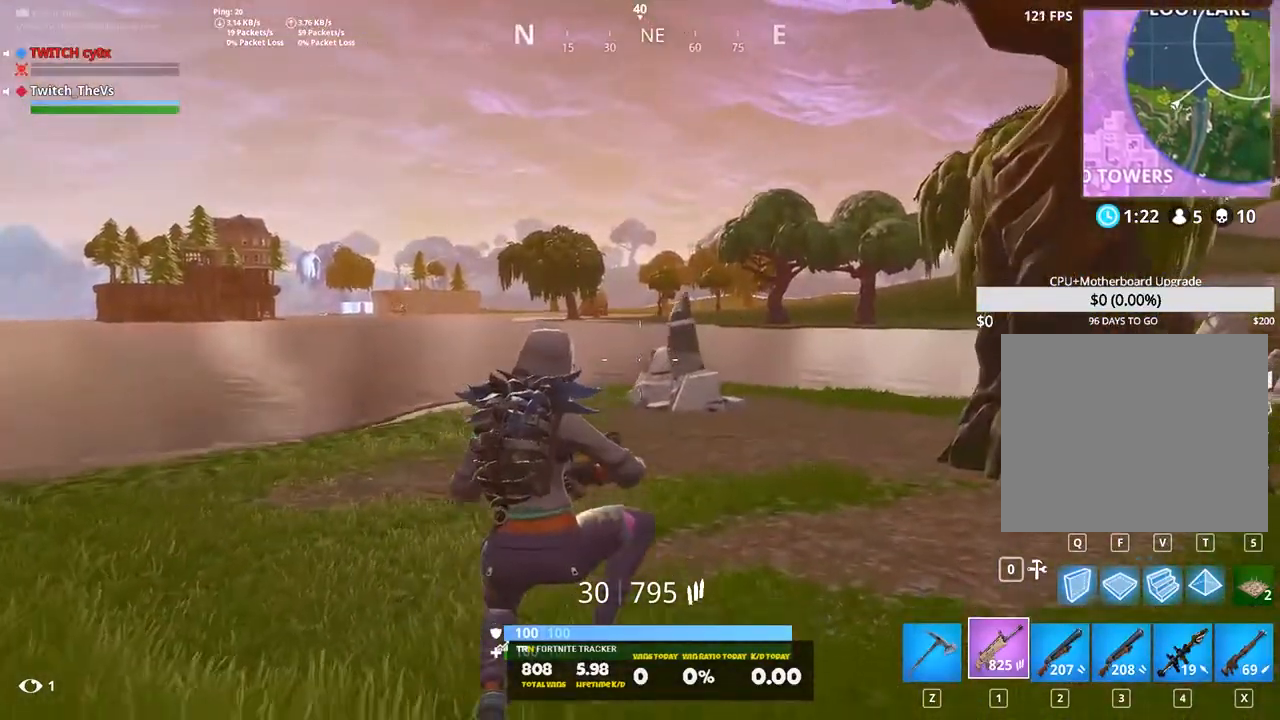
{"keys": ["d", "shift", "space", "w"], "events": [[400, "space", "down"]]}
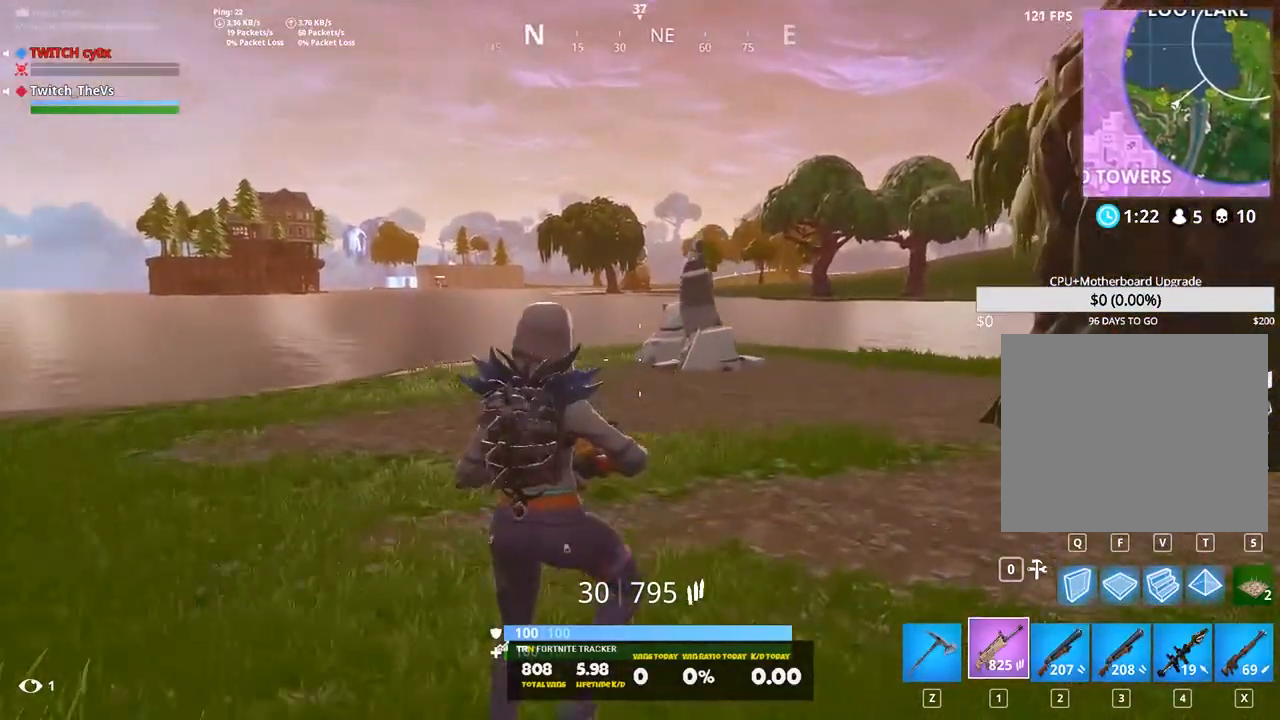
{"keys": ["shift", "w"], "events": [[40, "space", "up"], [300, "d", "up"], [420, "x", "down"], [500, "x", "up"]]}
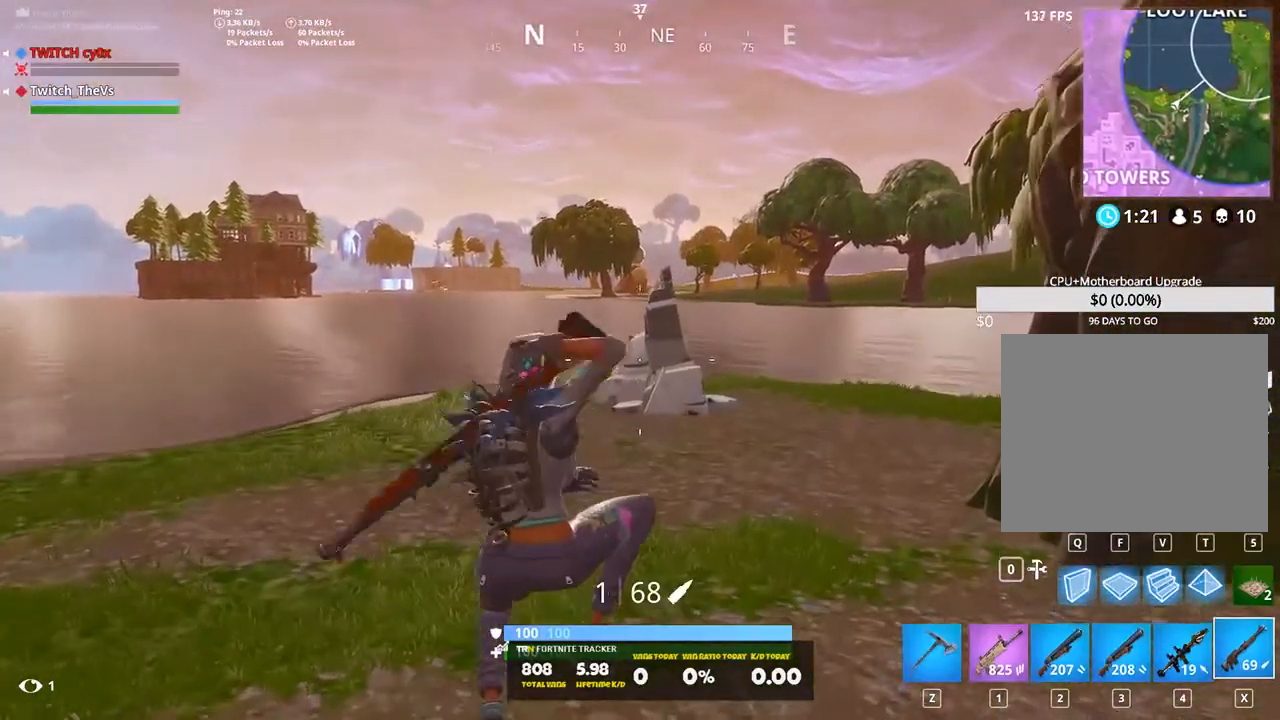
{"keys": ["d", "shift", "space", "w"], "events": [[180, "d", "down"], [480, "space", "down"]]}
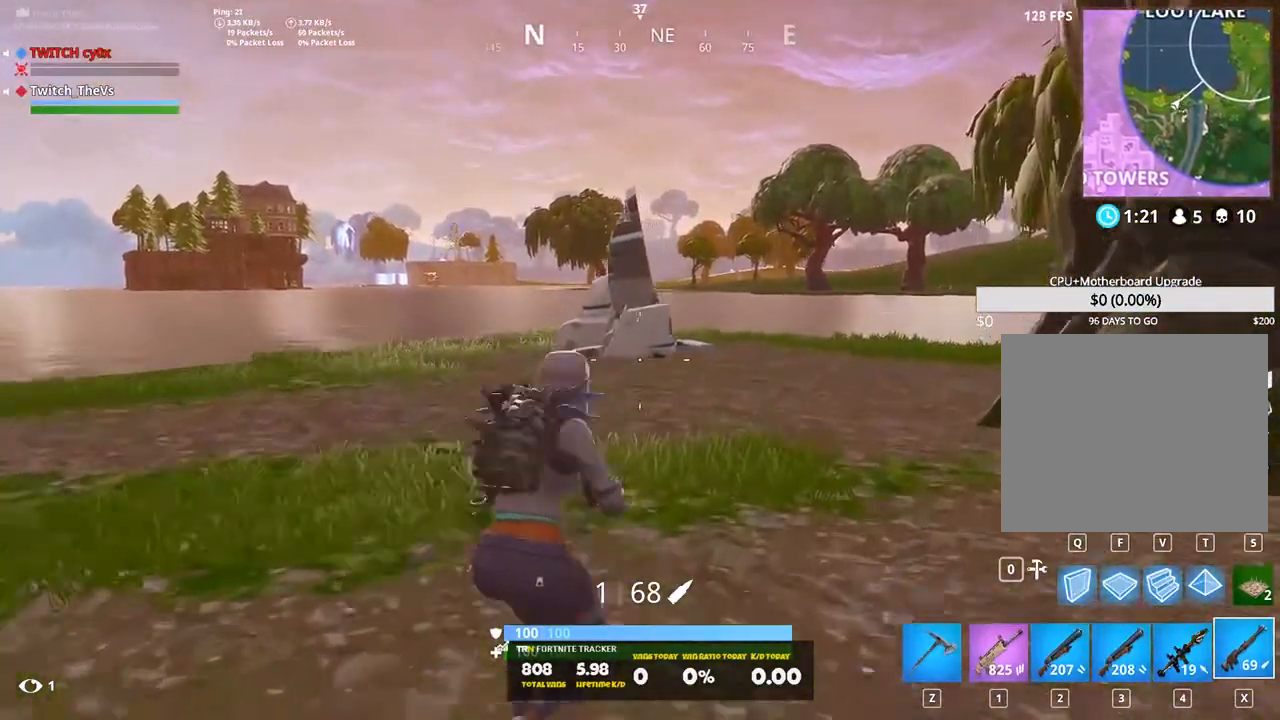
{"keys": ["shift", "w"], "events": [[100, "w", "up"], [120, "space", "up"], [320, "w", "down"], [420, "d", "up"]]}
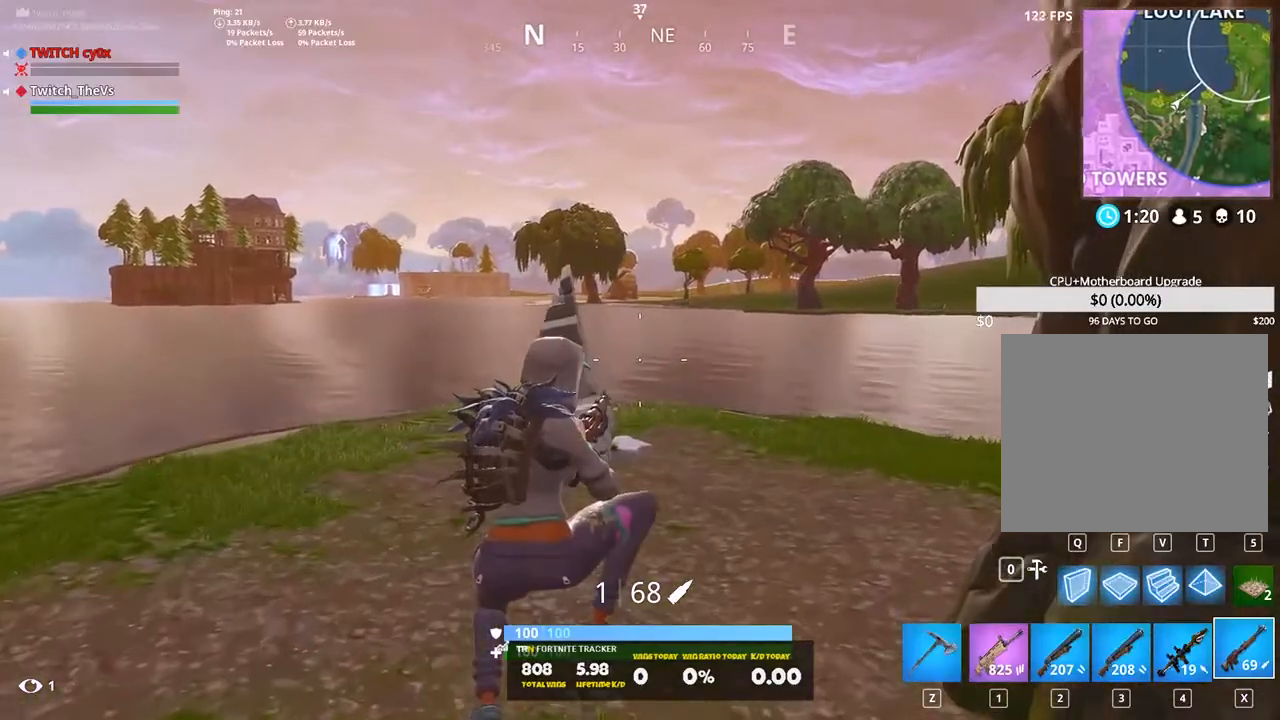
{"keys": ["d", "shift", "w"], "events": [[120, "z", "down"], [240, "z", "up"], [460, "d", "down"]]}
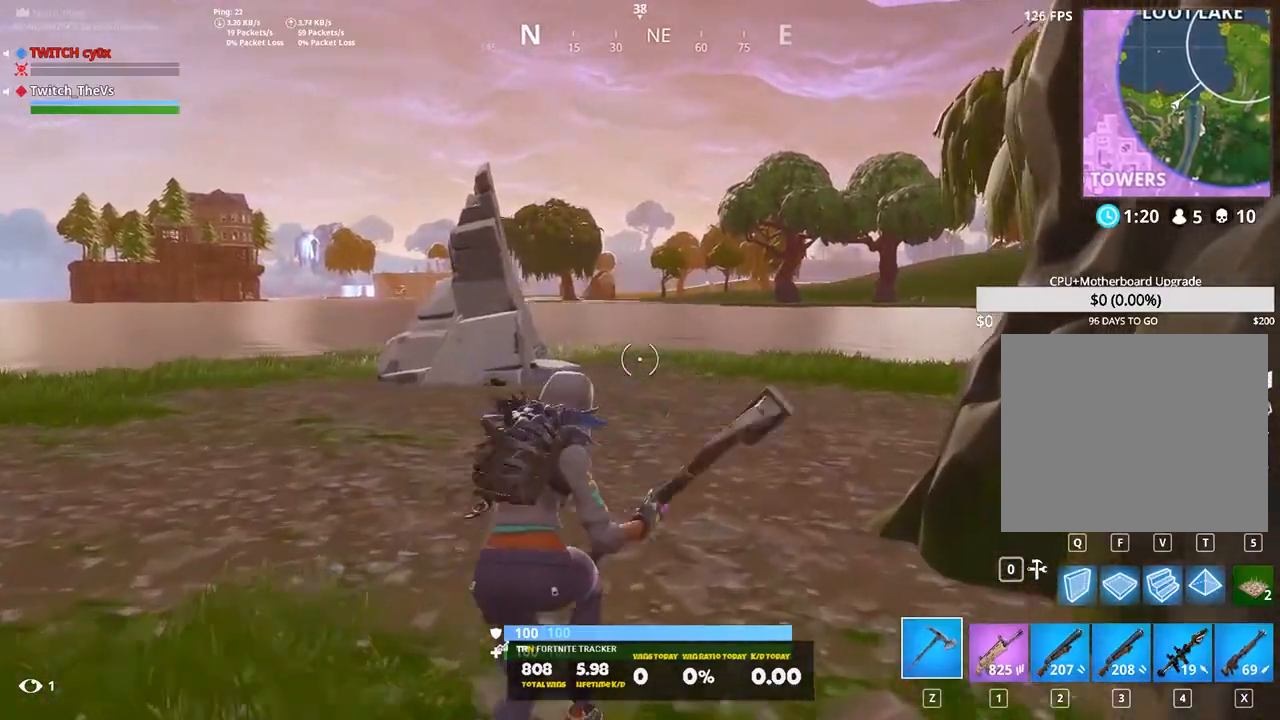
{"keys": ["shift", "w", "x"], "events": [[220, "space", "down"], [300, "d", "up"], [340, "space", "up"], [440, "x", "down"]]}
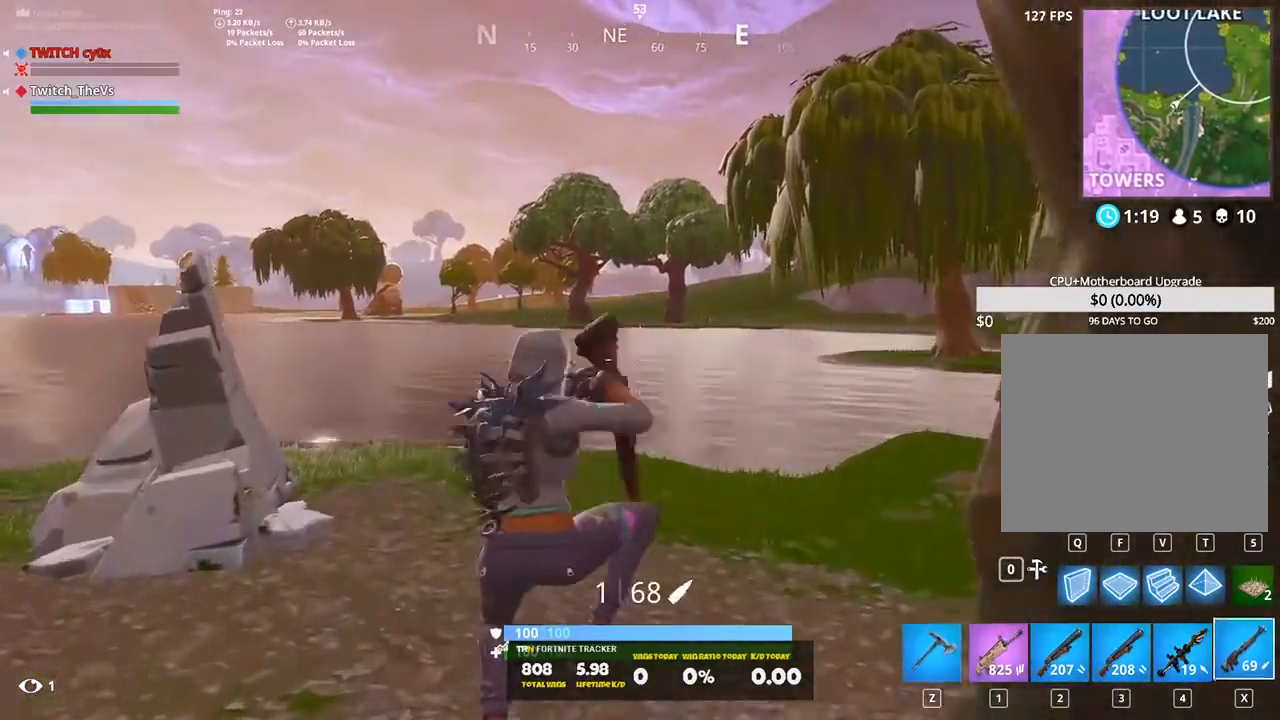
{"keys": ["shift", "w"], "events": [[40, "x", "up"], [140, "z", "down"], [280, "z", "up"], [360, "x", "down"], [500, "x", "up"]]}
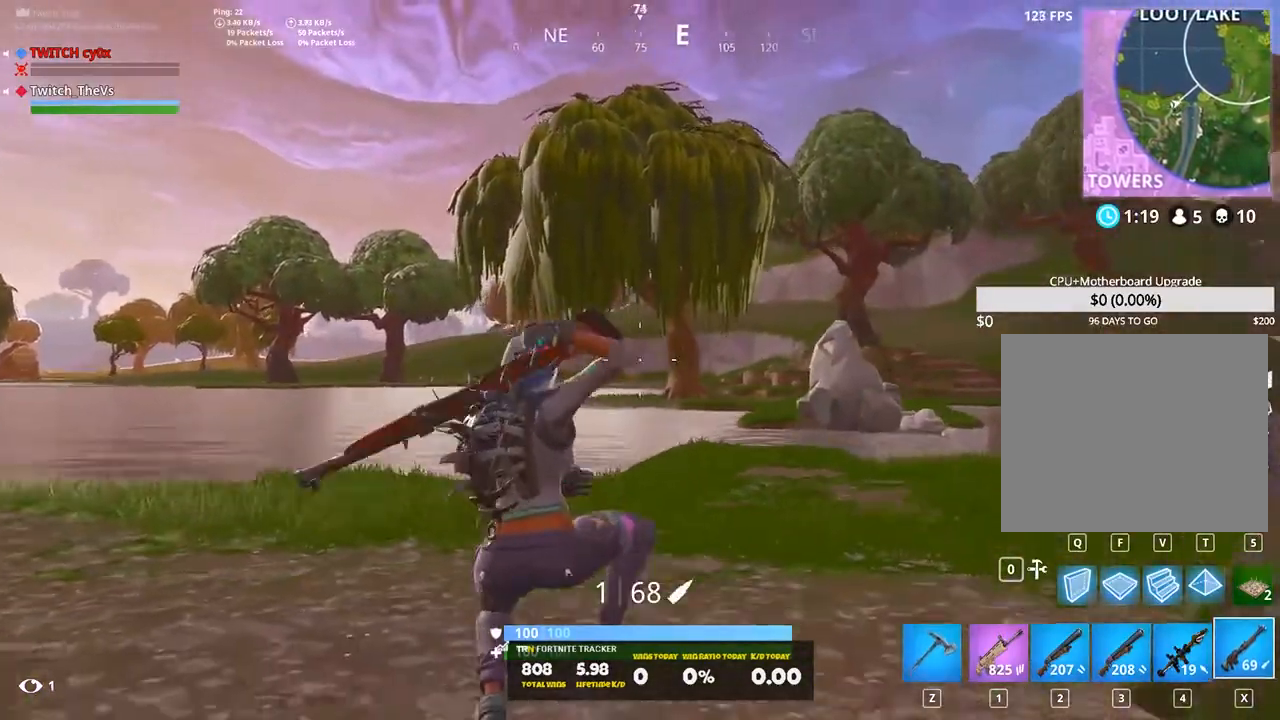
{"keys": ["d", "shift", "w"], "events": [[160, "d", "down"], [280, "space", "down"], [460, "space", "up"]]}
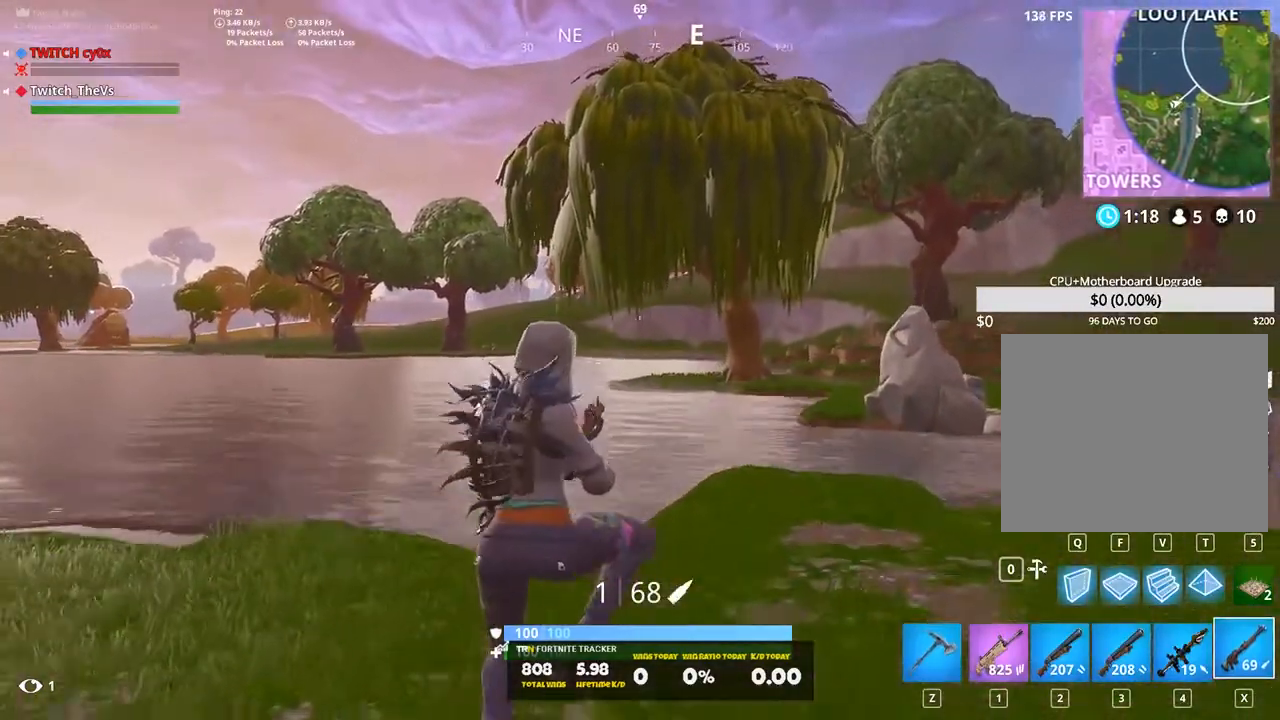
{"keys": ["shift", "w"], "events": [[20, "d", "up"], [120, "z", "down"], [220, "z", "up"], [300, "x", "down"], [400, "x", "up"]]}
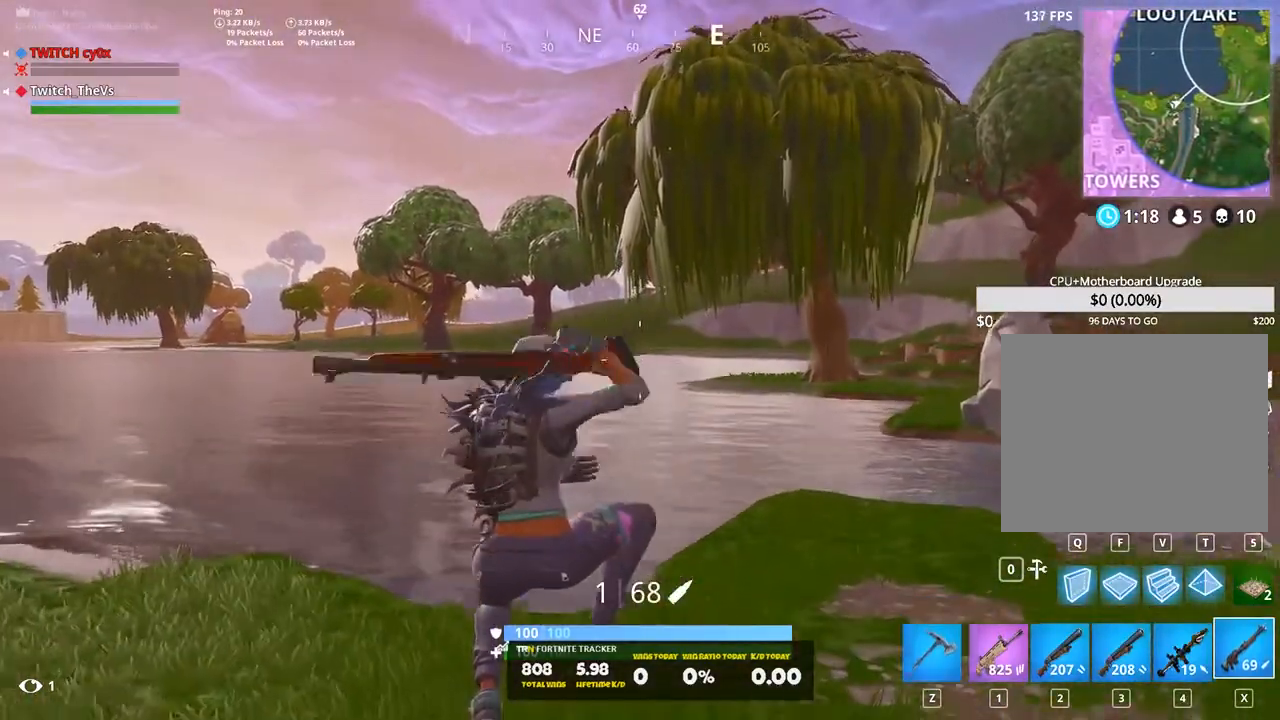
{"keys": ["d", "shift"], "events": [[20, "d", "down"], [360, "space", "down"], [460, "w", "up"], [500, "space", "up"]]}
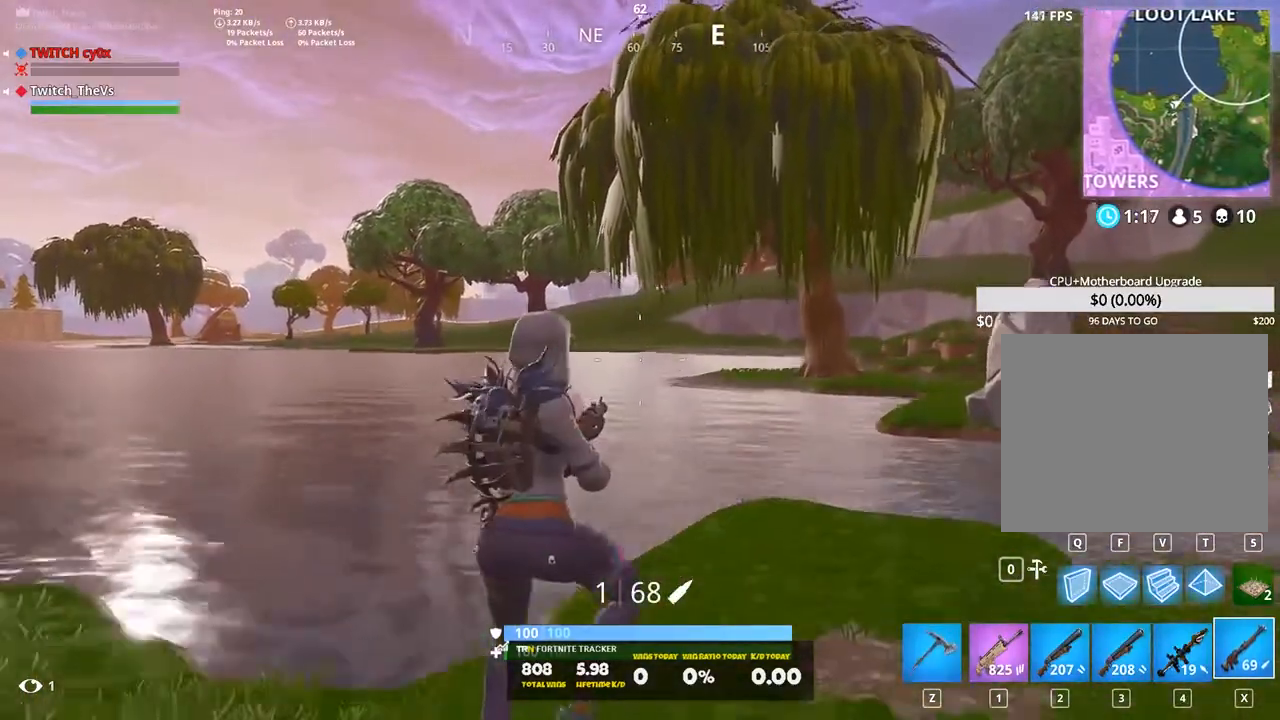
{"keys": ["shift", "w"], "events": [[200, "w", "down"], [300, "d", "up"]]}
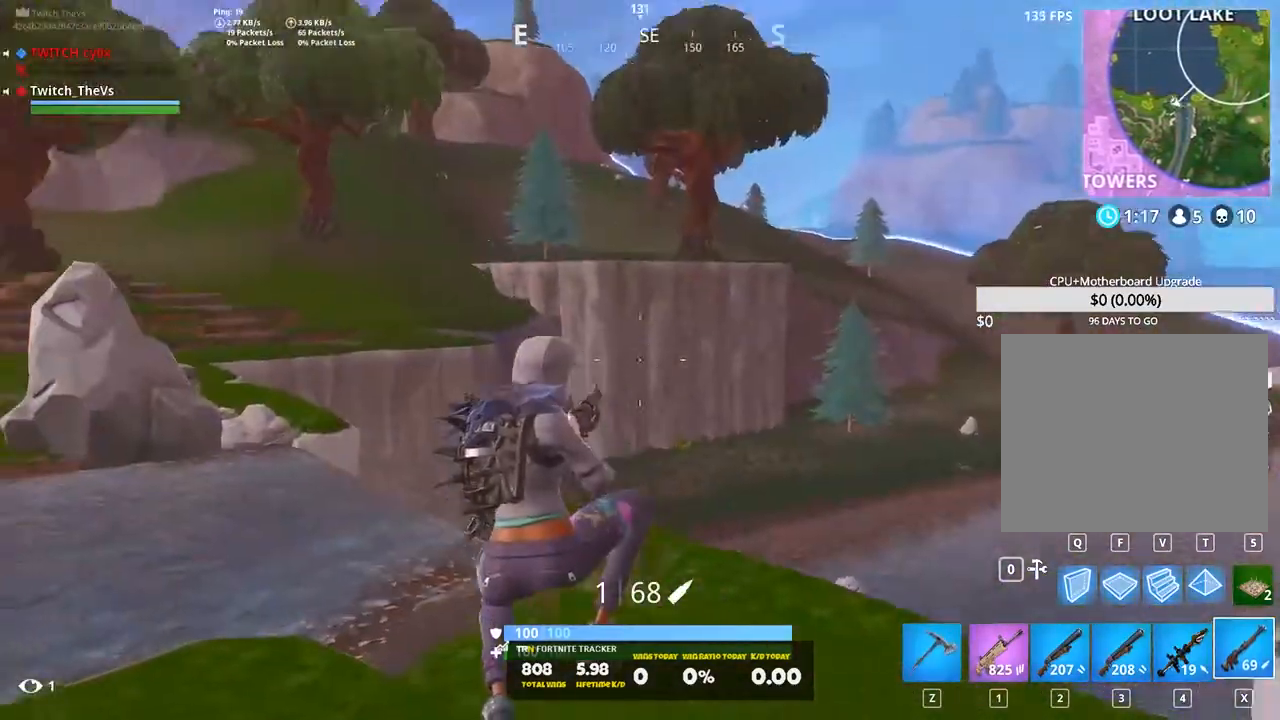
{"keys": ["a", "shift", "w"], "events": [[140, "a", "down"]]}
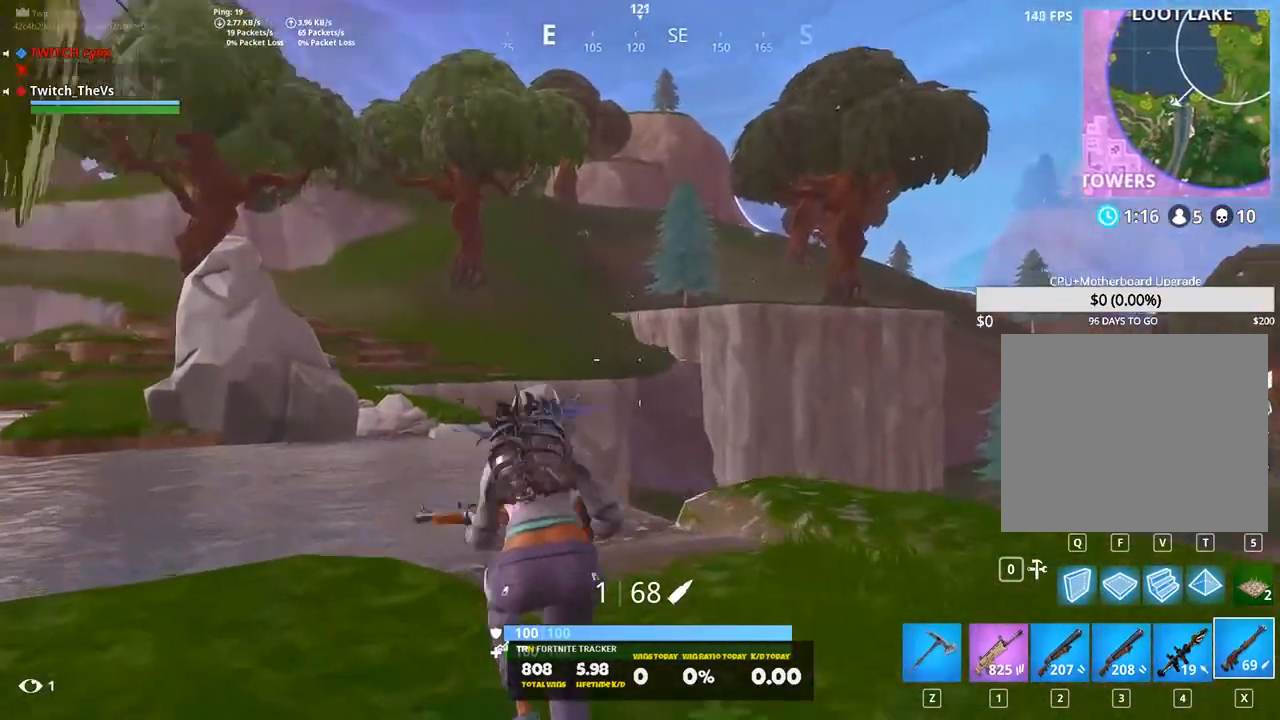
{"keys": ["a", "shift"], "events": [[120, "space", "down"], [160, "w", "up"], [240, "space", "up"], [300, "s", "down"], [480, "s", "up"]]}
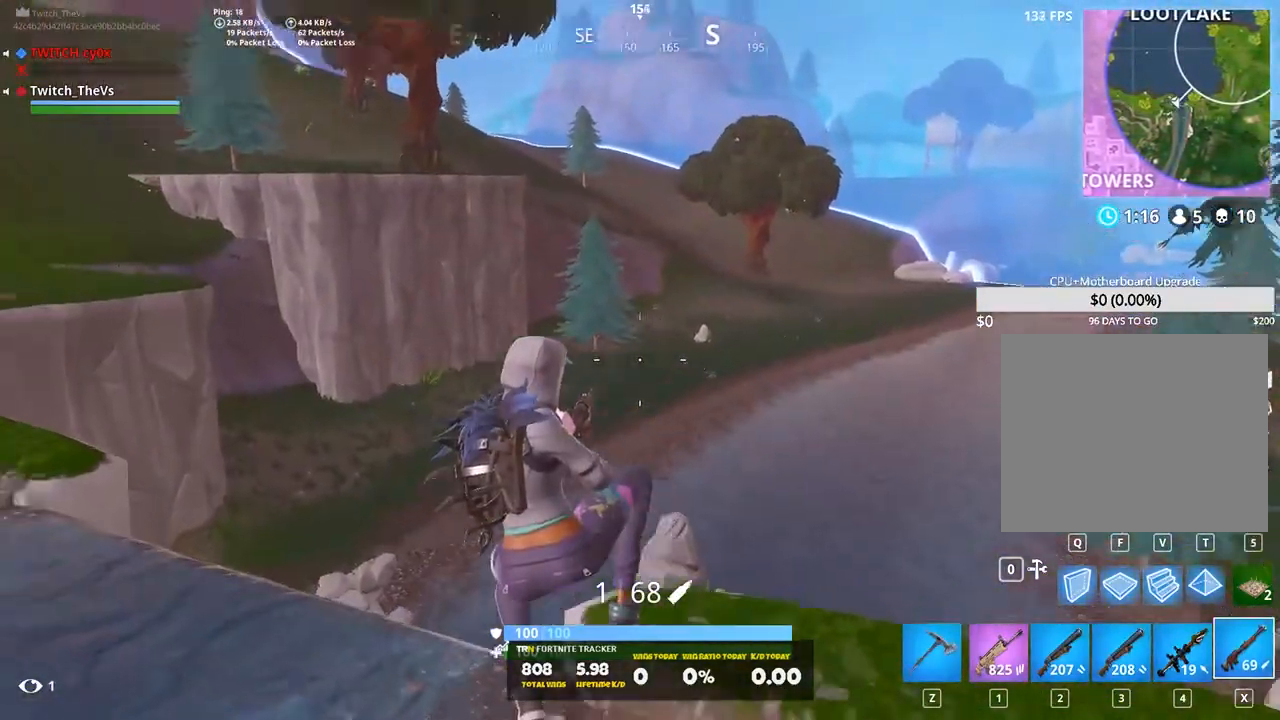
{"keys": ["a", "shift", "w"], "events": [[120, "w", "down"]]}
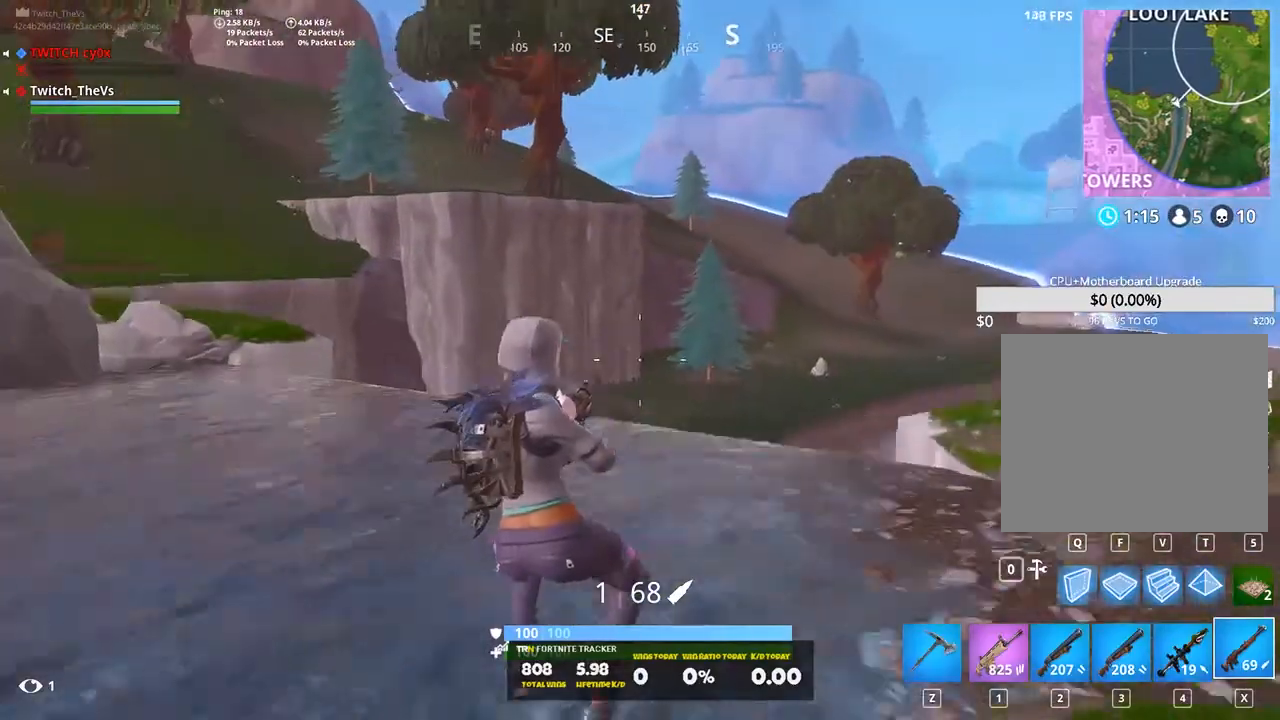
{"keys": ["a", "shift"], "events": [[220, "space", "down"], [360, "space", "up"], [500, "w", "up"]]}
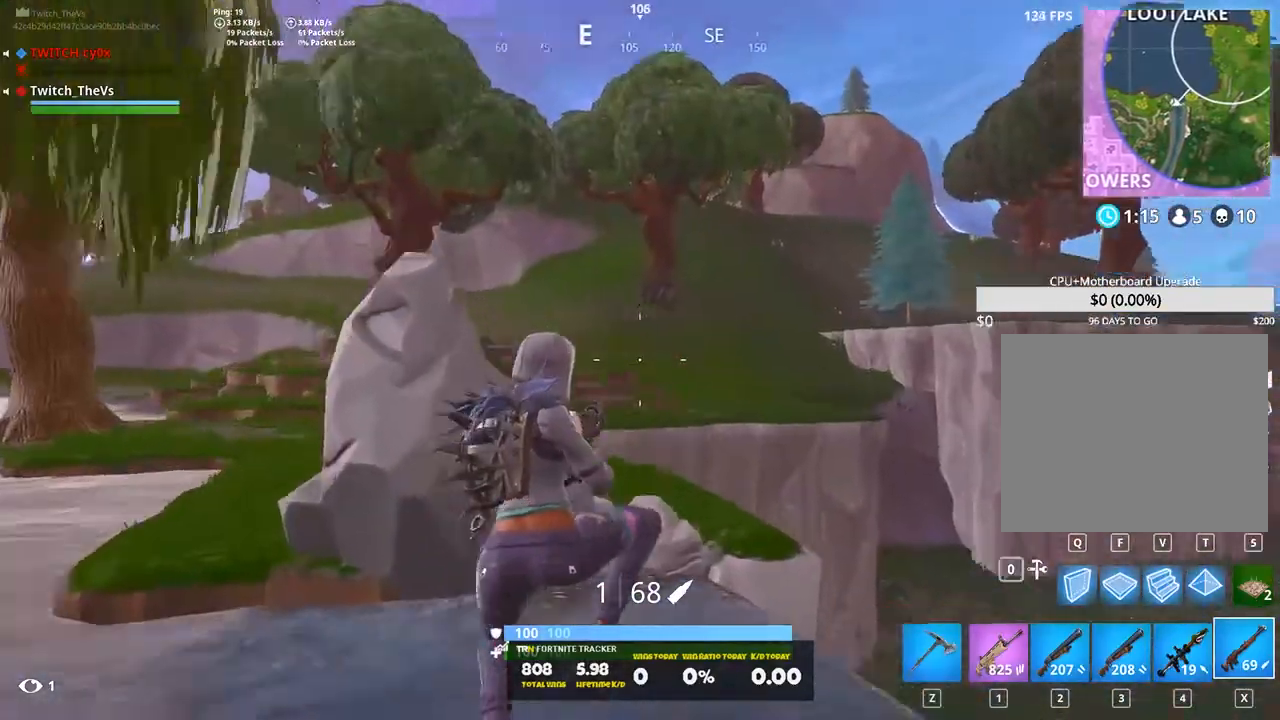
{"keys": ["a", "shift"], "events": [[380, "4", "down"], [480, "4", "up"]]}
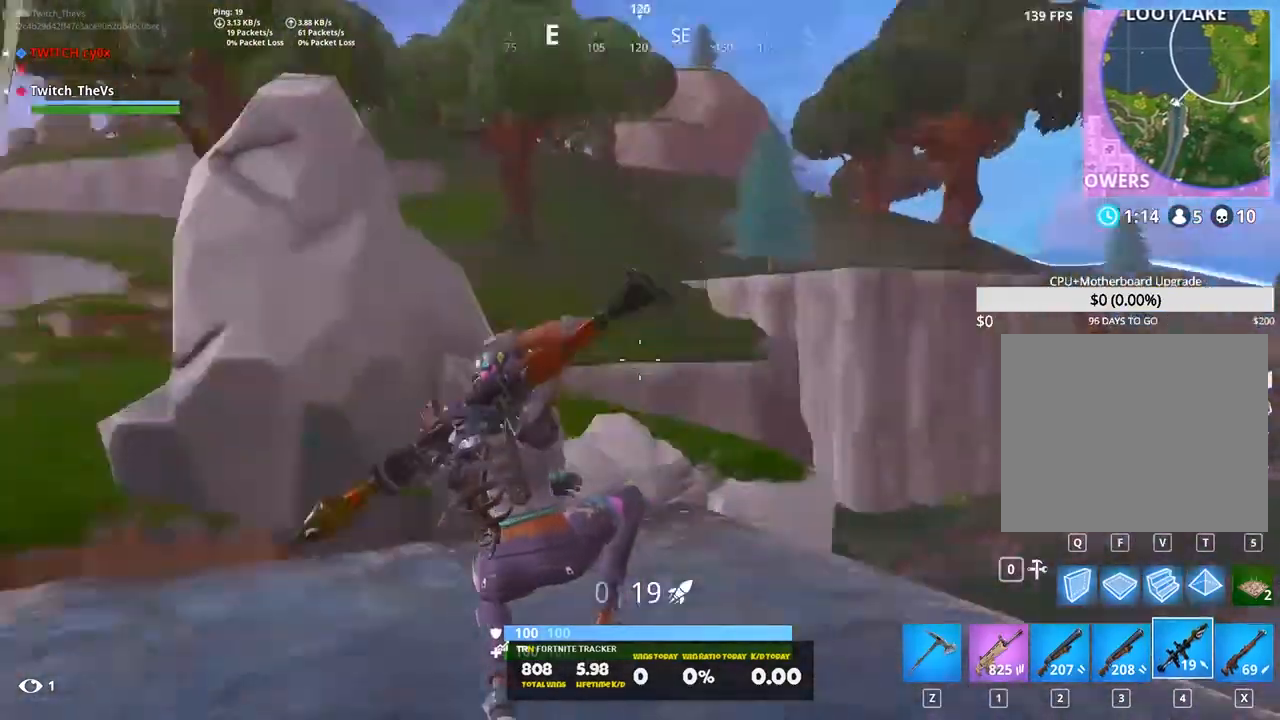
{"keys": ["shift", "space", "w"], "events": [[120, "w", "down"], [440, "a", "up"], [440, "space", "down"]]}
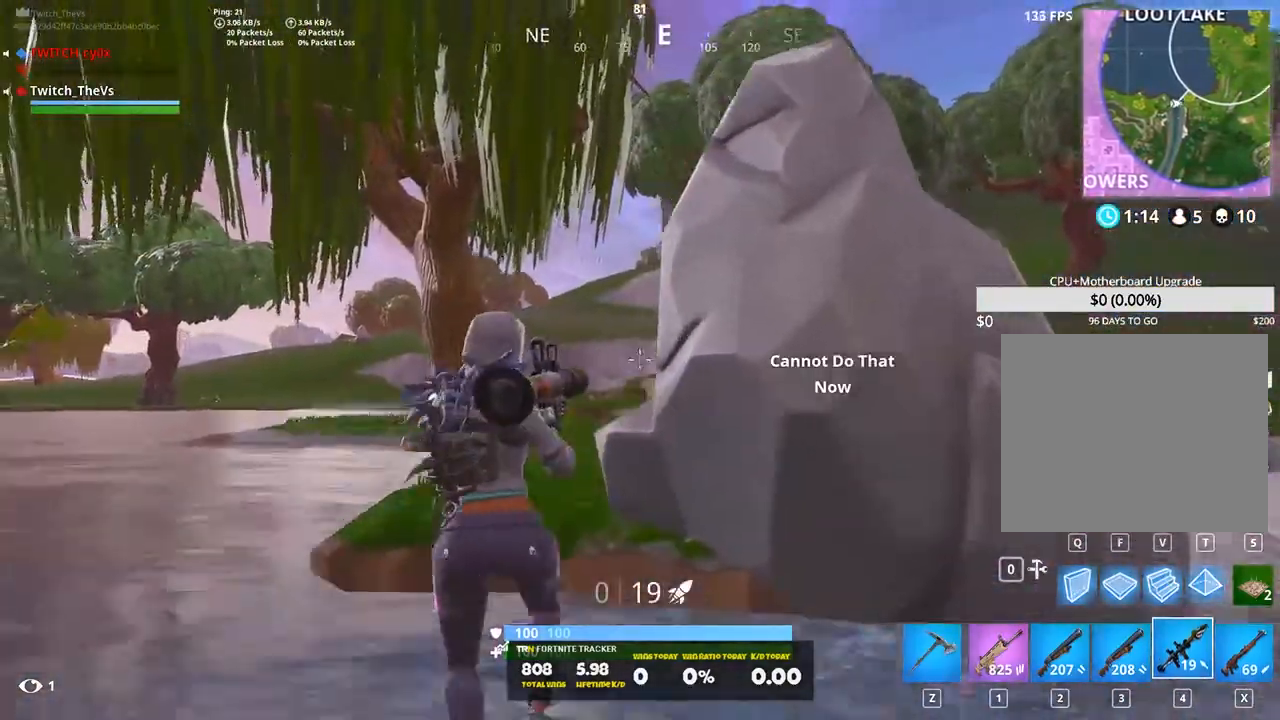
{"keys": ["a", "space"], "events": [[100, "space", "up"], [320, "a", "down"], [420, "a", "up"], [500, "a", "down"], [500, "shift", "up"], [500, "space", "down"], [500, "w", "up"]]}
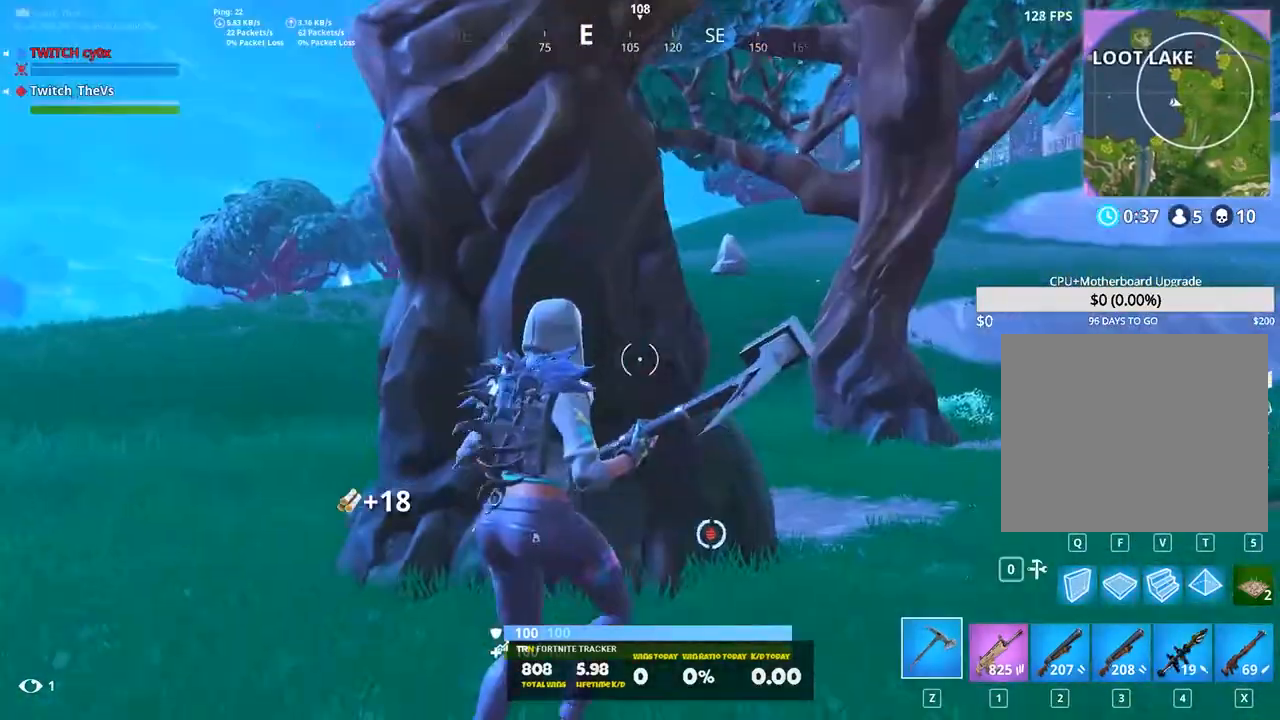
{"keys": ["a"], "events": [[100, "space", "up"], [160, "s", "down"], [420, "s", "up"]]}